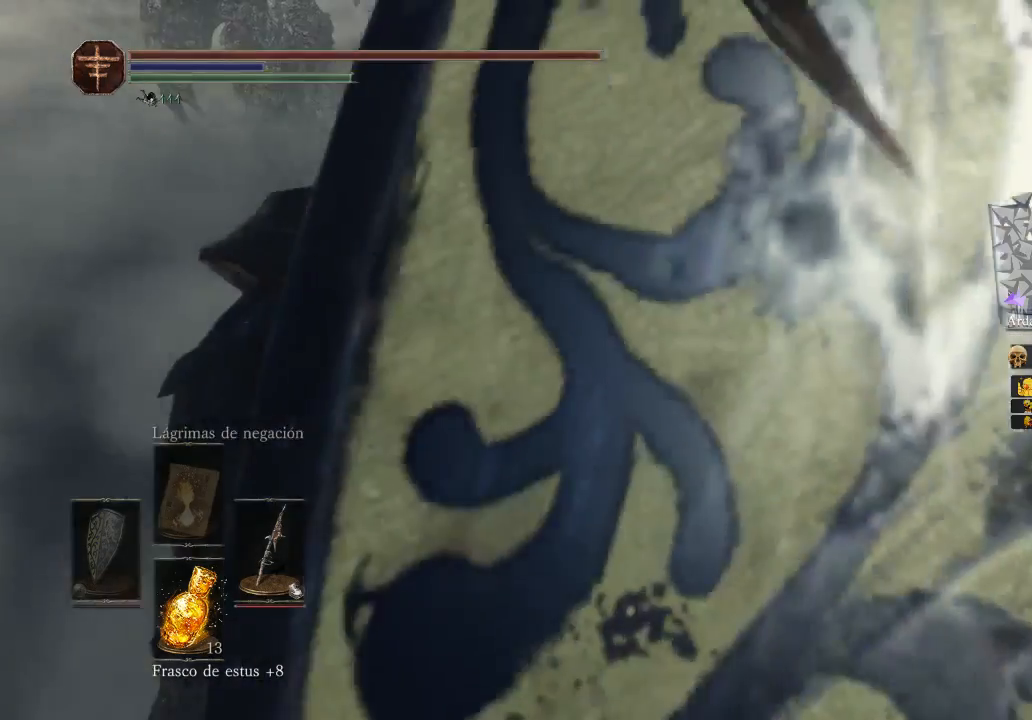
Gameplay with a controller (Xbox layout); each line is a JSON object with the inputs held at the frame after it. "events" lists button and stick changes between this image and that frame as [ms after this image, input, new state], when the widget could be followed in between.
{"buttons": [], "left_stick": "center", "right_stick": "center", "events": []}
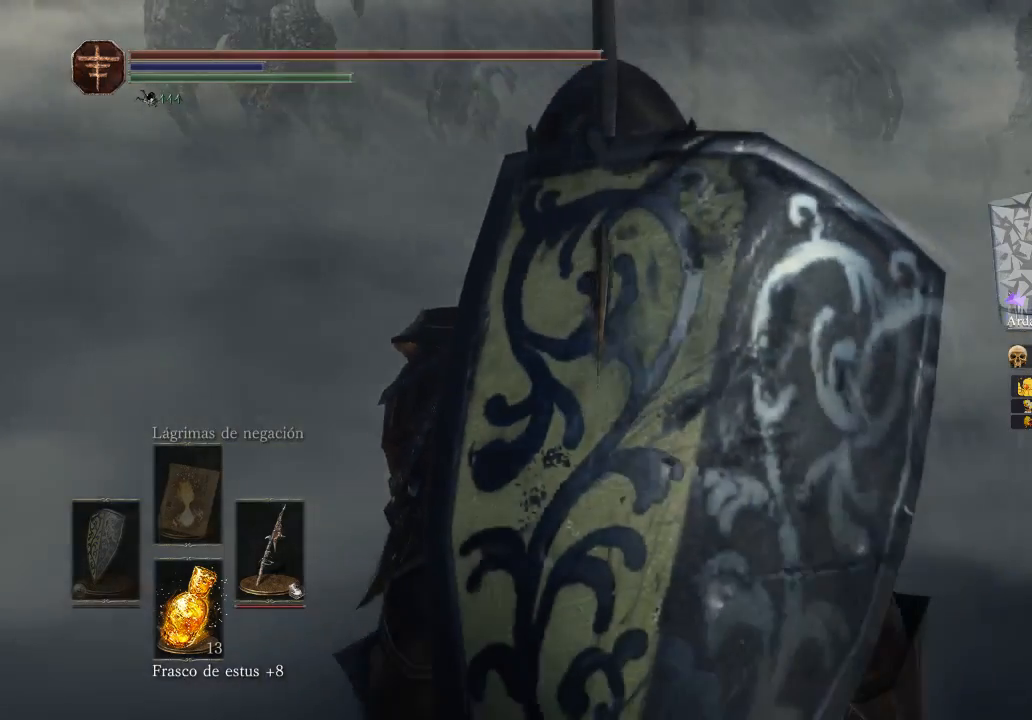
{"buttons": [], "left_stick": "center", "right_stick": "center", "events": []}
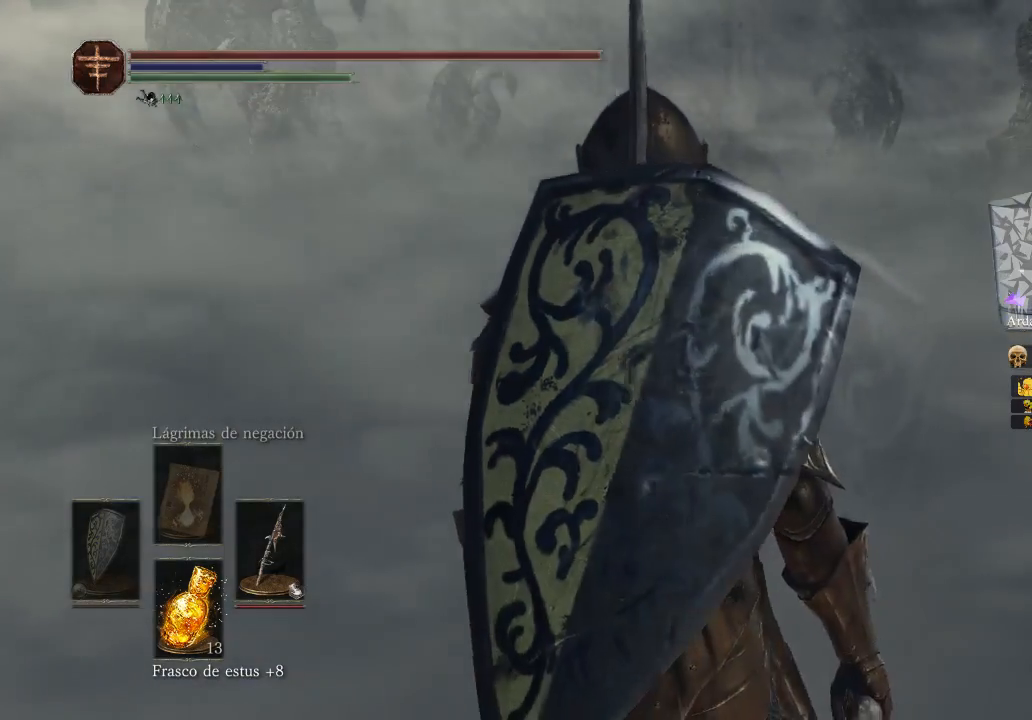
{"buttons": [], "left_stick": "center", "right_stick": "center", "events": []}
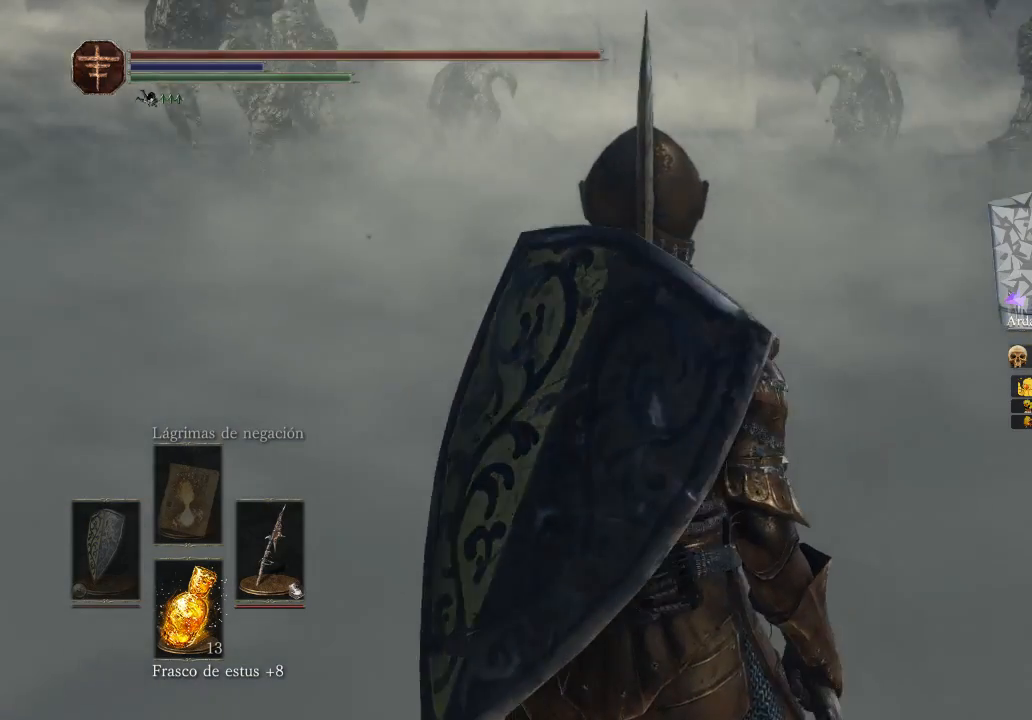
{"buttons": [], "left_stick": "up-right", "right_stick": "center", "events": [[433, "left_stick", "up"], [500, "left_stick", "up-right"]]}
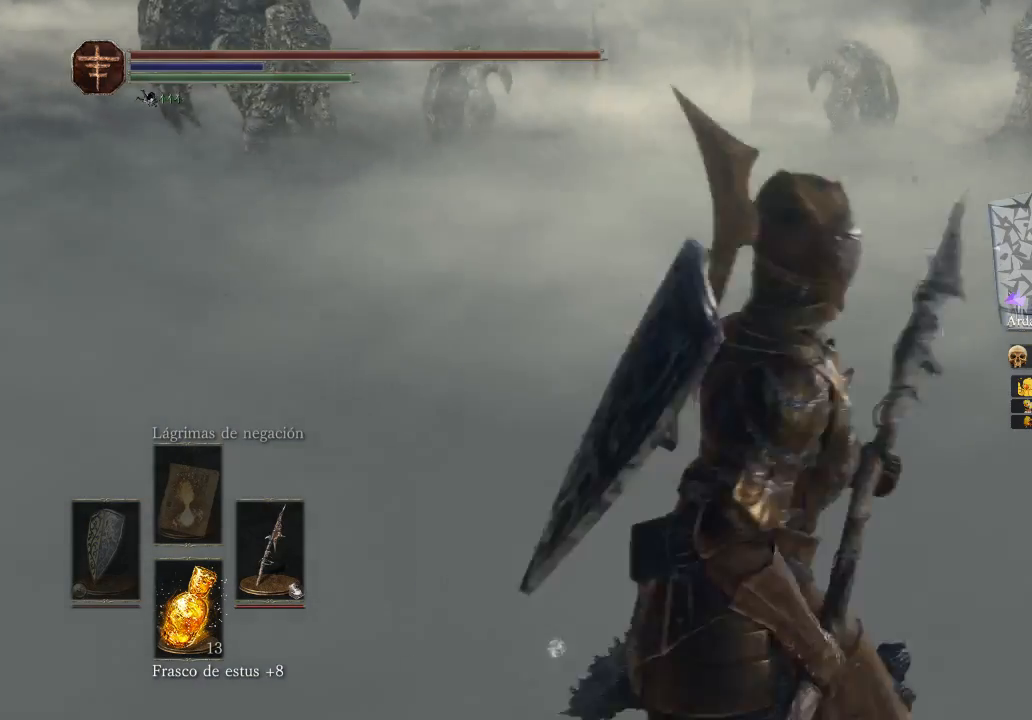
{"buttons": [], "left_stick": "left", "right_stick": "center", "events": [[333, "left_stick", "up"], [467, "left_stick", "left"]]}
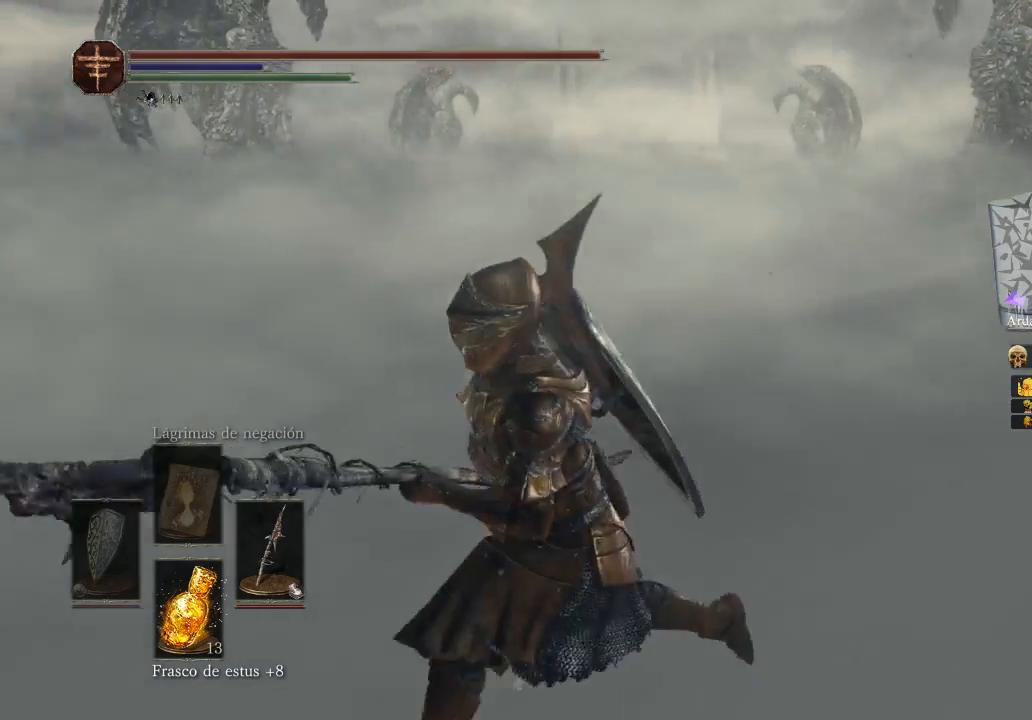
{"buttons": [], "left_stick": "up", "right_stick": "center", "events": [[33, "left_stick", "down-left"], [167, "left_stick", "up"]]}
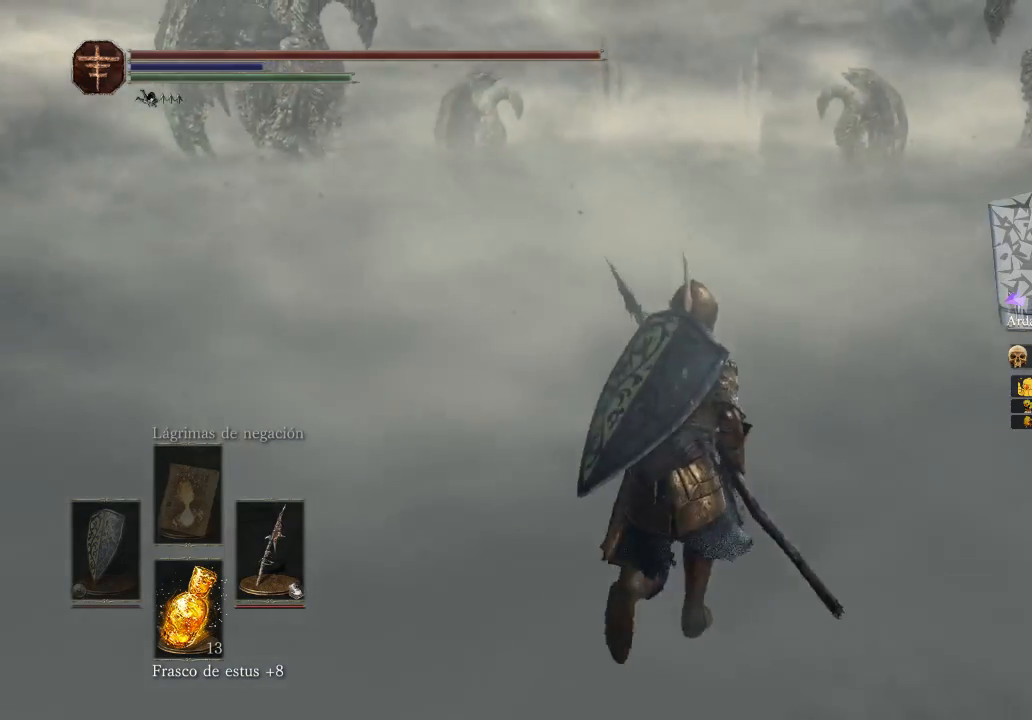
{"buttons": [], "left_stick": "up", "right_stick": "right", "events": [[167, "left_stick", "up-right"], [500, "left_stick", "up"], [500, "right_stick", "right"]]}
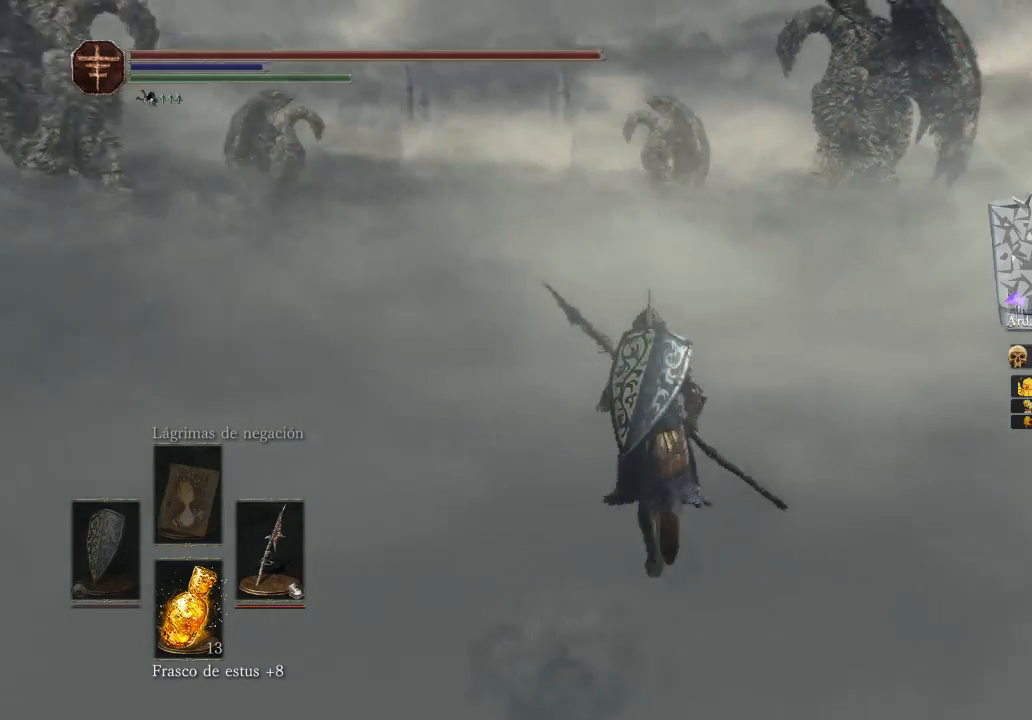
{"buttons": [], "left_stick": "up", "right_stick": "right", "events": []}
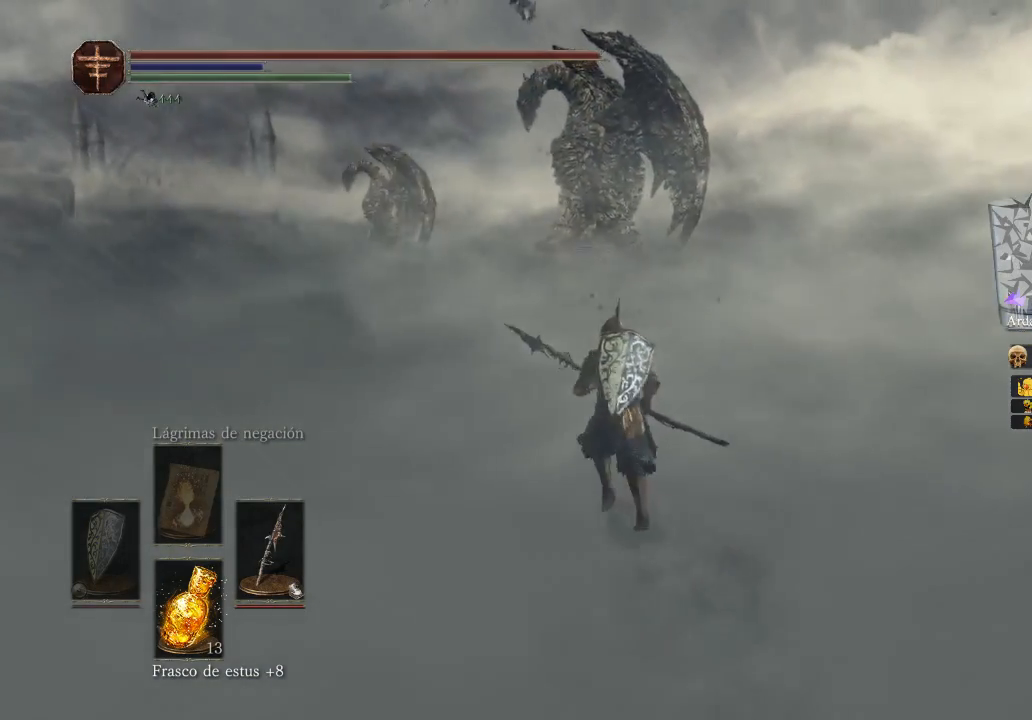
{"buttons": [], "left_stick": "center", "right_stick": "right", "events": [[300, "left_stick", "center"]]}
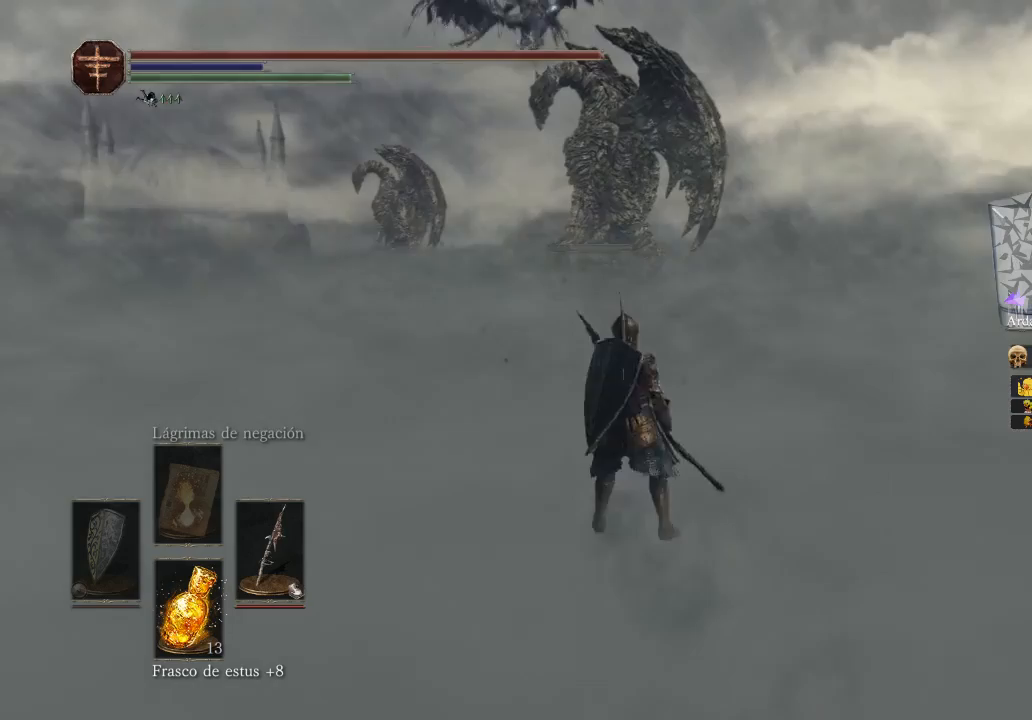
{"buttons": [], "left_stick": "up", "right_stick": "center", "events": [[33, "left_stick", "up"], [200, "right_stick", "center"]]}
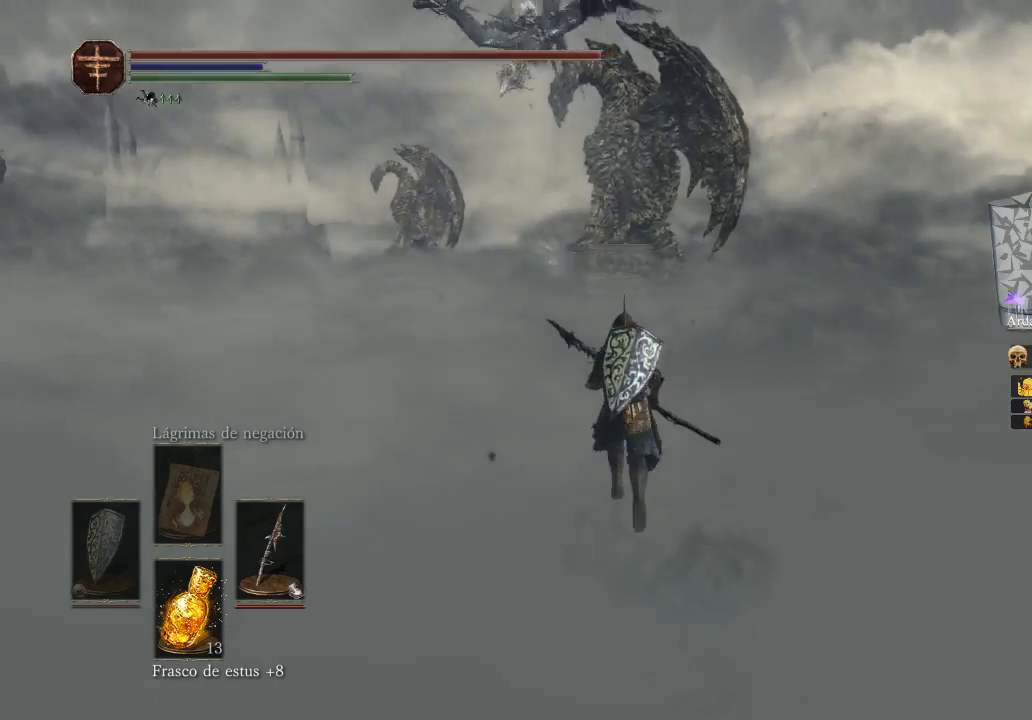
{"buttons": [], "left_stick": "up", "right_stick": "left", "events": [[300, "right_stick", "left"]]}
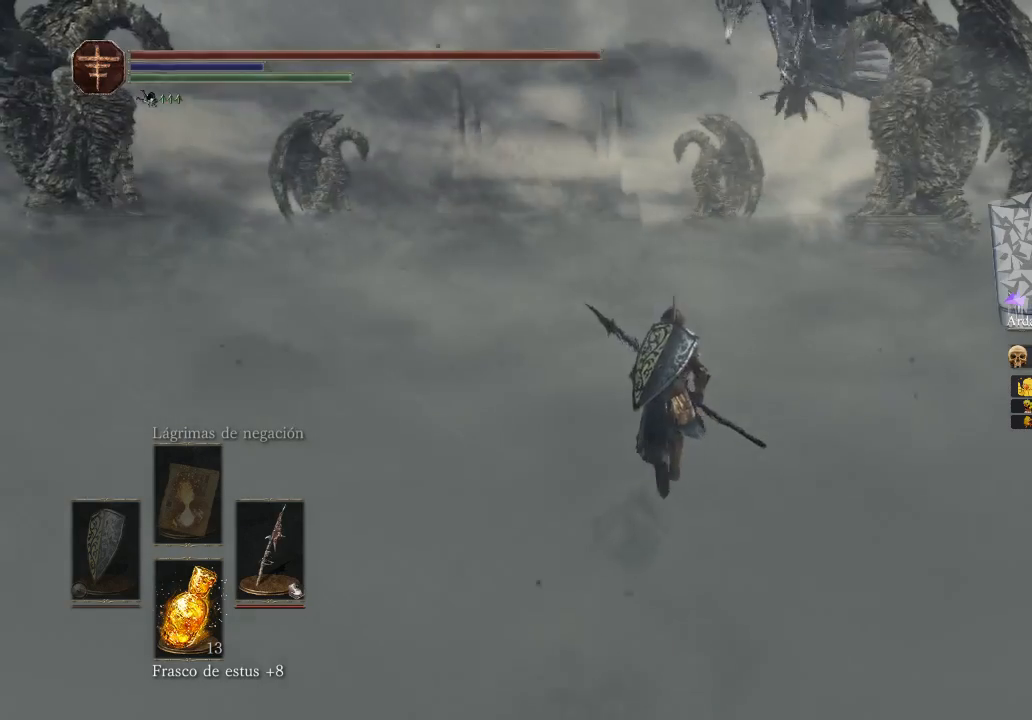
{"buttons": [], "left_stick": "up", "right_stick": "up", "events": [[100, "right_stick", "center"], [400, "right_stick", "up"]]}
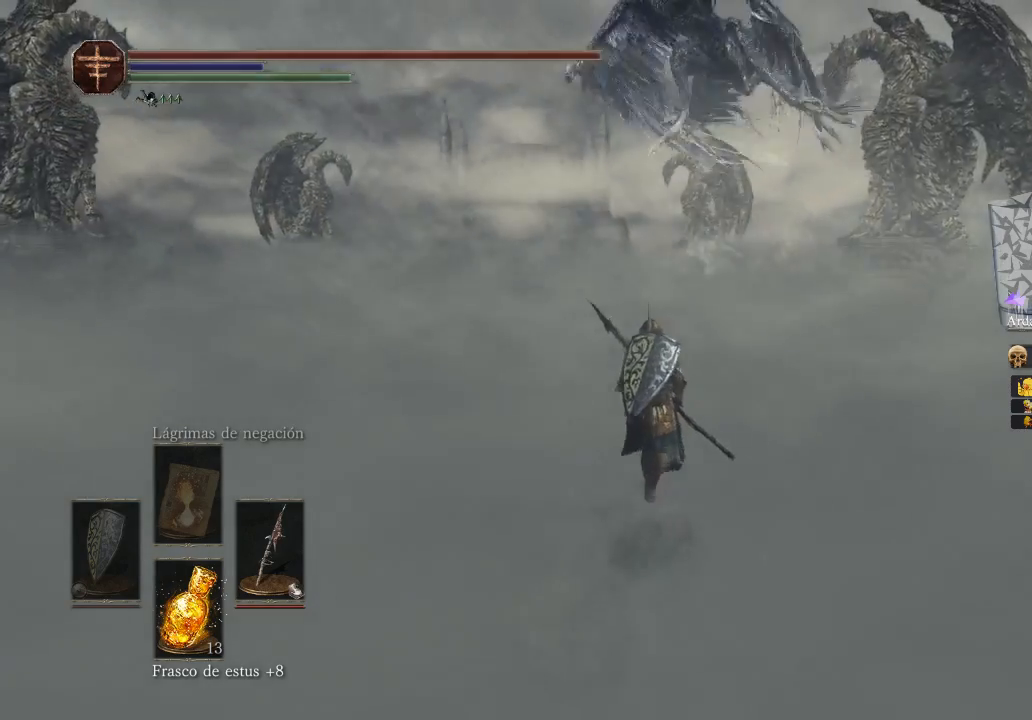
{"buttons": [], "left_stick": "up", "right_stick": "up-left", "events": [[267, "right_stick", "center"], [333, "right_stick", "left"], [400, "right_stick", "up-left"]]}
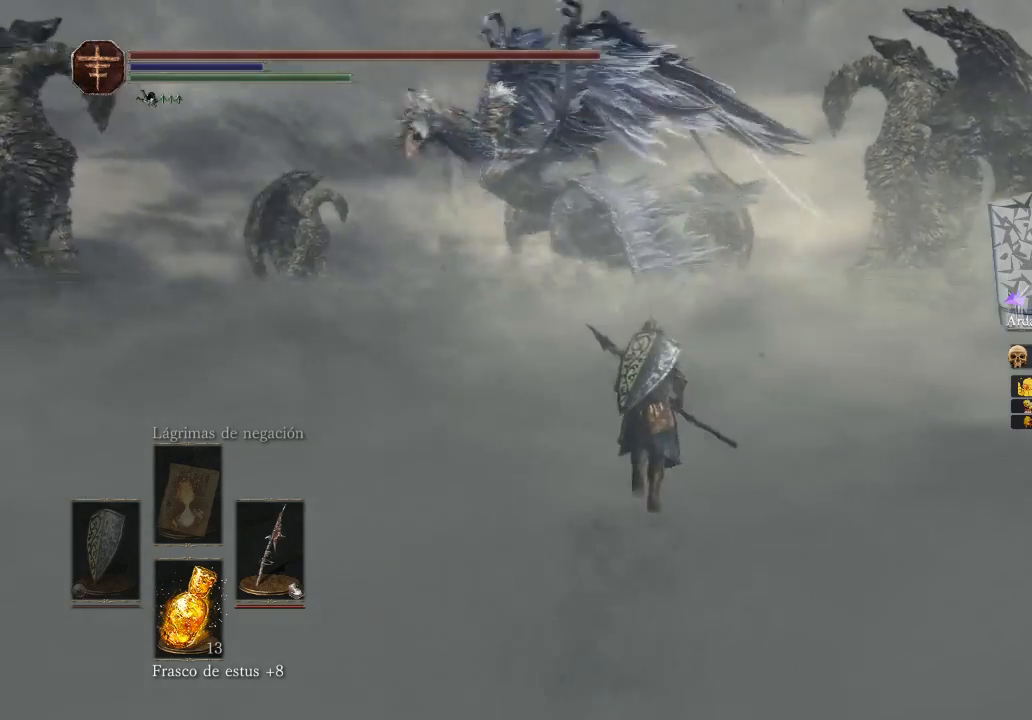
{"buttons": [], "left_stick": "up-left", "right_stick": "center", "events": [[100, "R3", "down"], [167, "R3", "up"], [267, "right_stick", "left"], [333, "left_stick", "up-left"], [433, "right_stick", "center"]]}
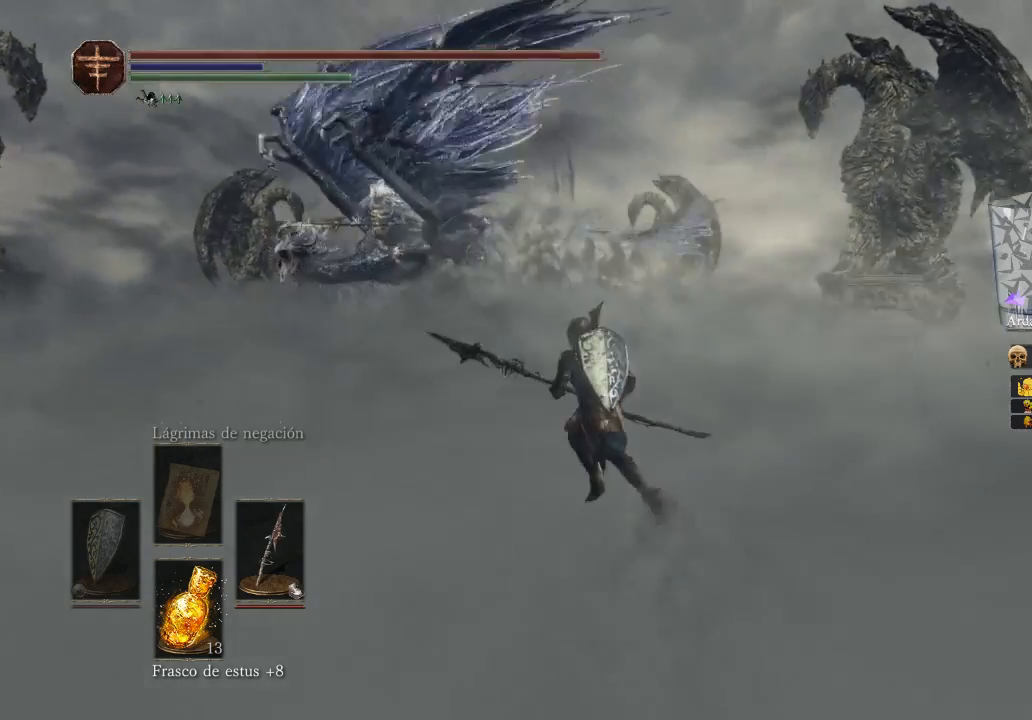
{"buttons": ["R3"], "left_stick": "up-left", "right_stick": "up-left", "events": [[400, "R3", "down"], [467, "right_stick", "up-left"]]}
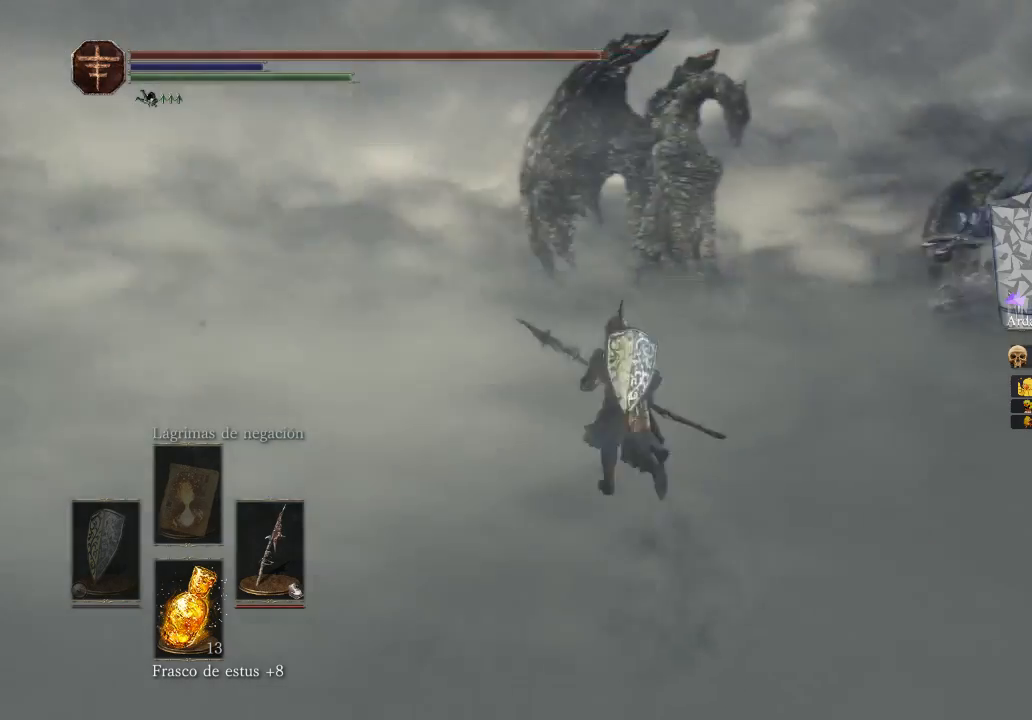
{"buttons": [], "left_stick": "up-right", "right_stick": "right", "events": [[67, "R3", "up"], [67, "right_stick", "center"], [133, "left_stick", "up"], [300, "left_stick", "up-right"], [433, "right_stick", "right"]]}
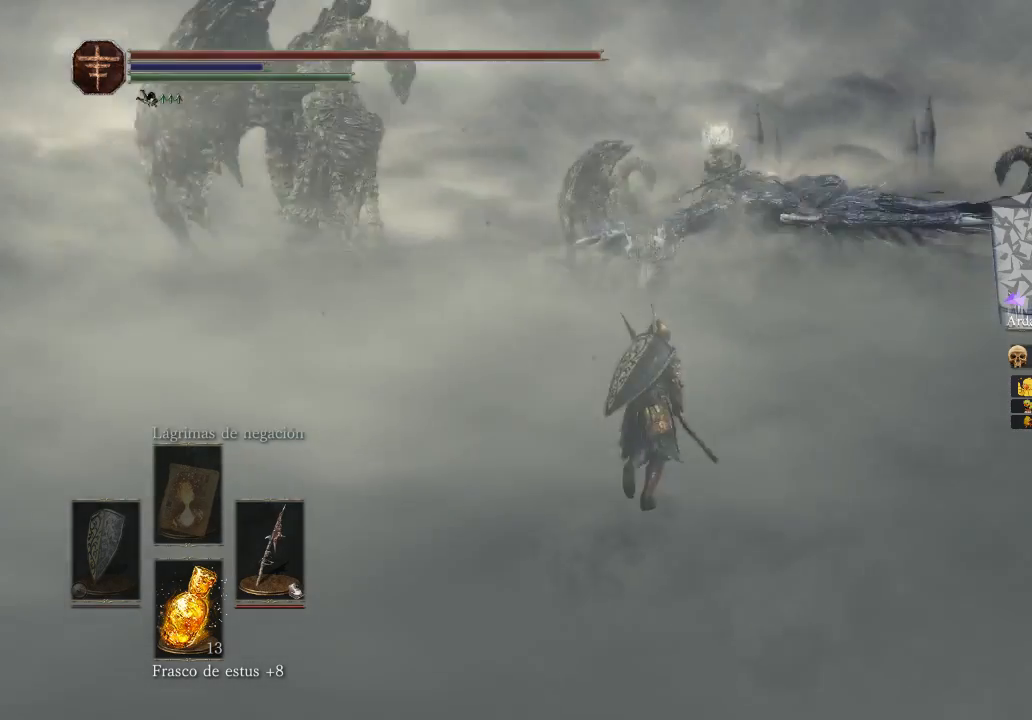
{"buttons": [], "left_stick": "up", "right_stick": "center", "events": [[100, "left_stick", "up"], [200, "right_stick", "center"]]}
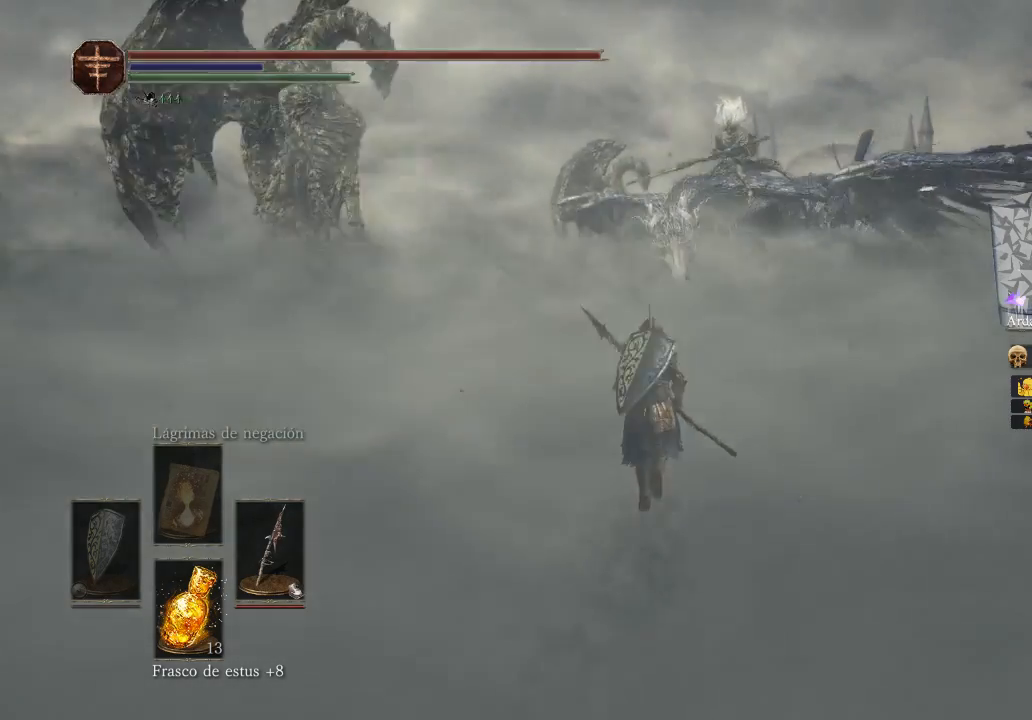
{"buttons": [], "left_stick": "up", "right_stick": "center", "events": [[167, "right_stick", "up"], [233, "R3", "down"], [333, "R3", "up"], [467, "right_stick", "center"]]}
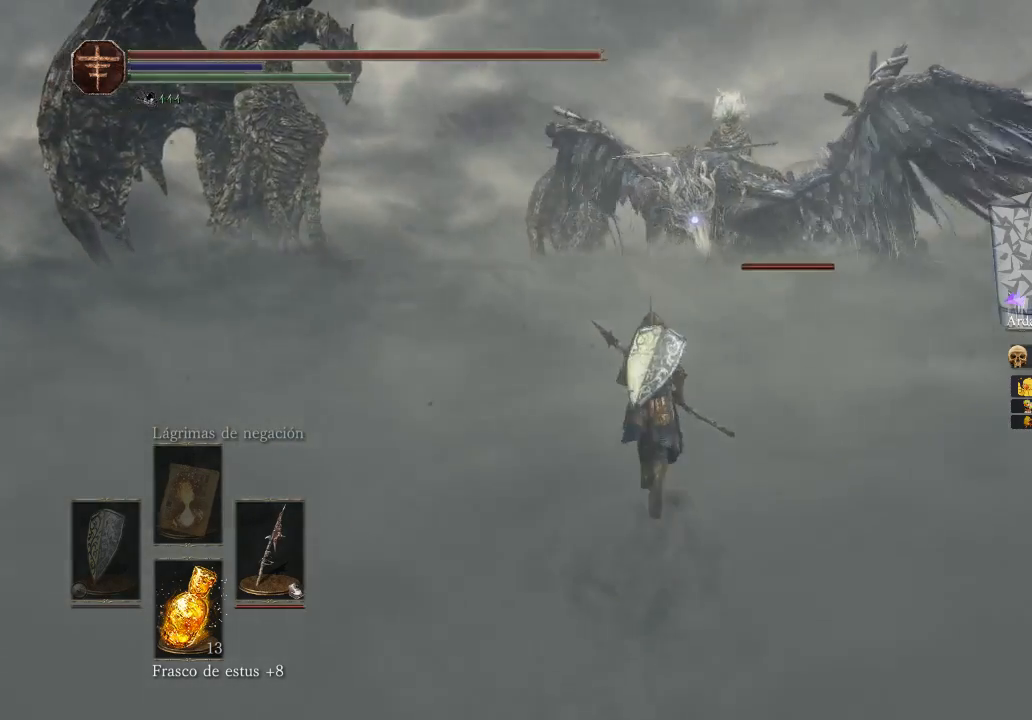
{"buttons": [], "left_stick": "up", "right_stick": "center", "events": []}
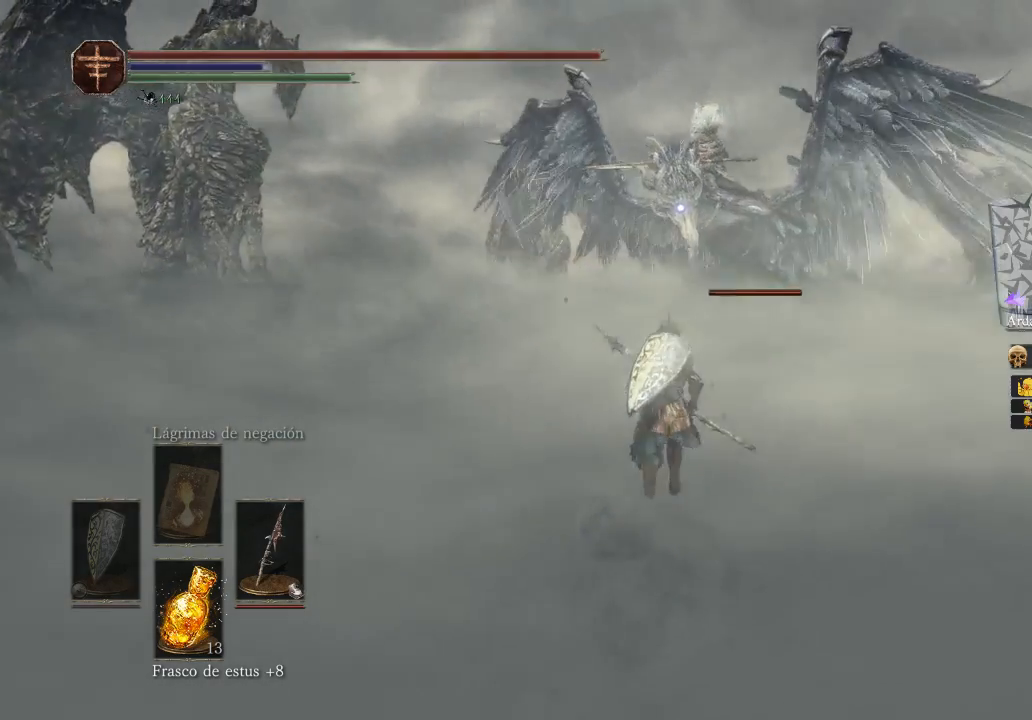
{"buttons": [], "left_stick": "up-left", "right_stick": "center", "events": [[467, "left_stick", "up-left"]]}
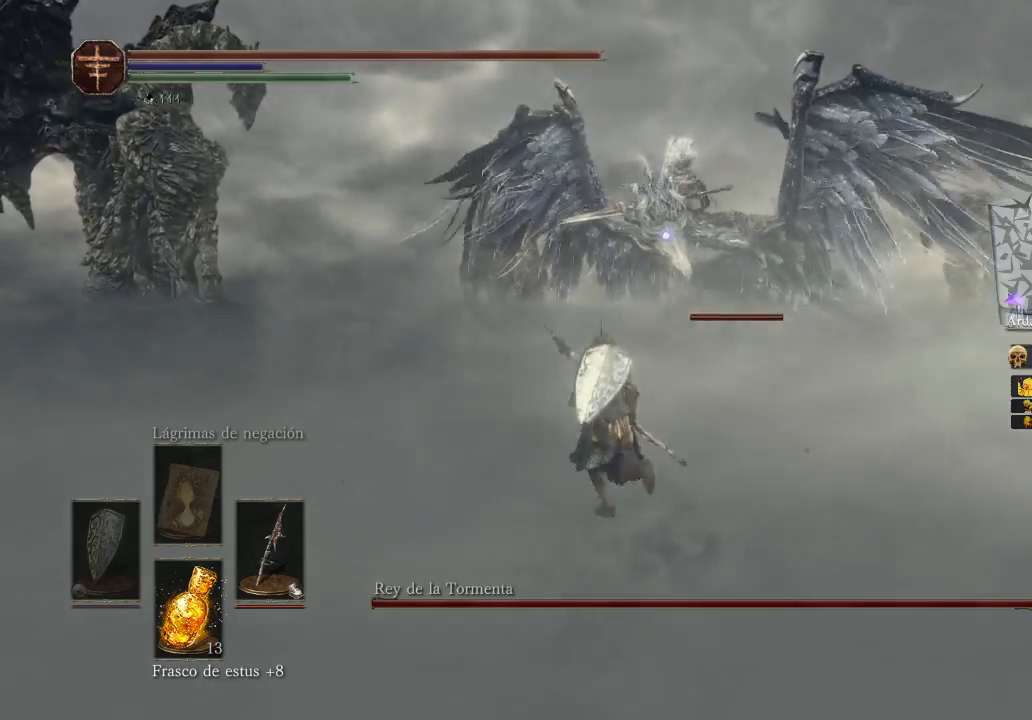
{"buttons": [], "left_stick": "up-left", "right_stick": "center", "events": []}
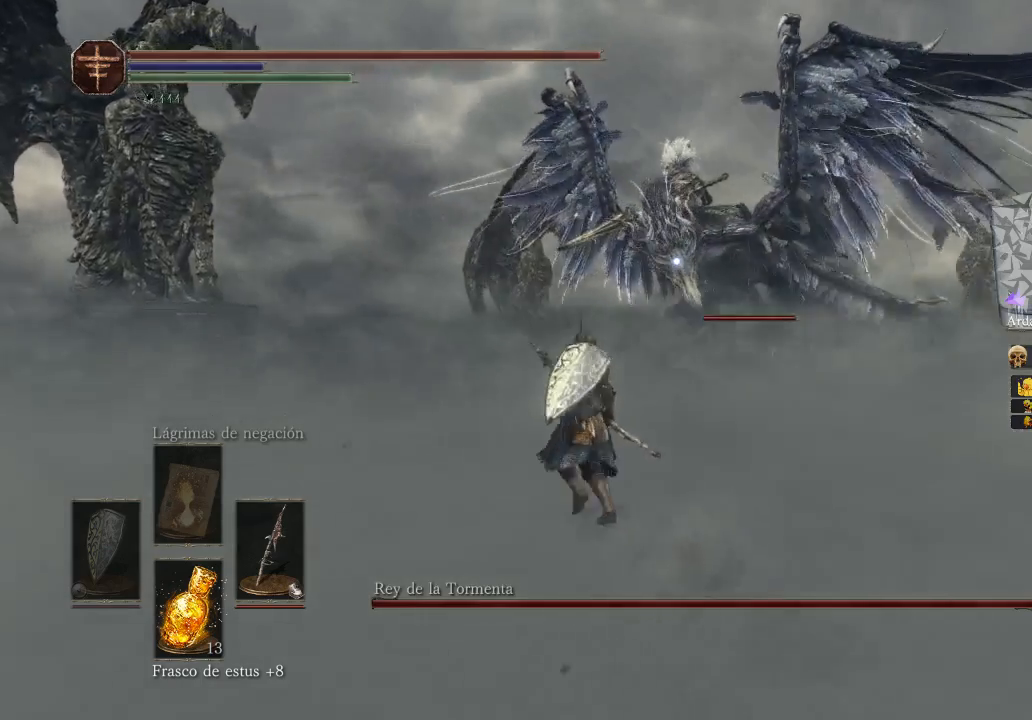
{"buttons": [], "left_stick": "up-left", "right_stick": "center", "events": []}
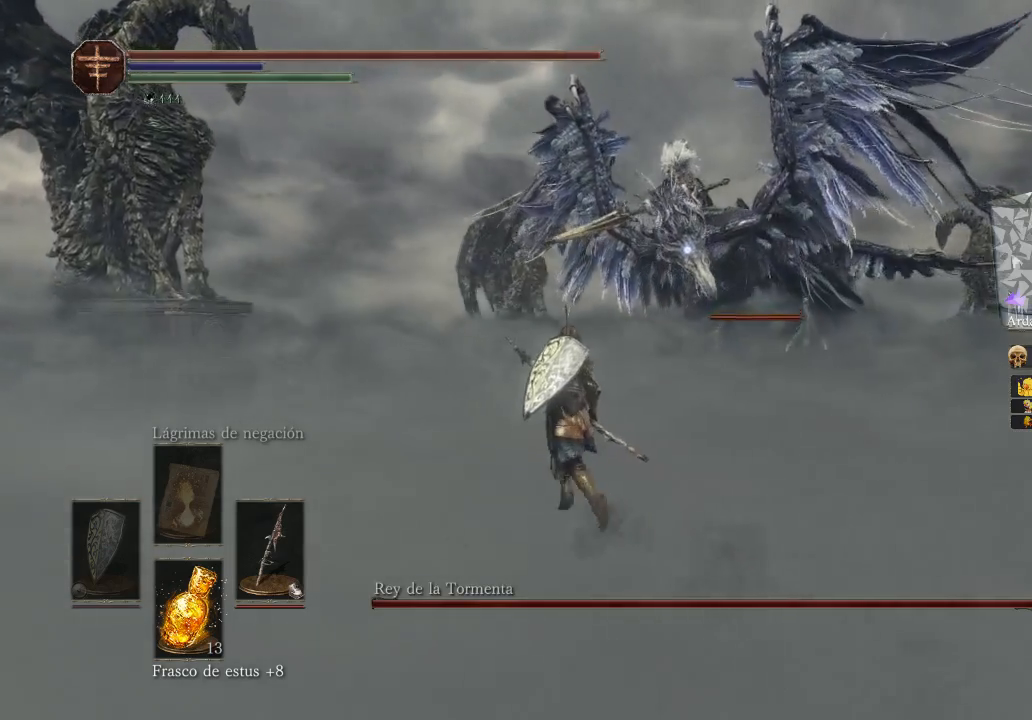
{"buttons": [], "left_stick": "up-left", "right_stick": "center", "events": []}
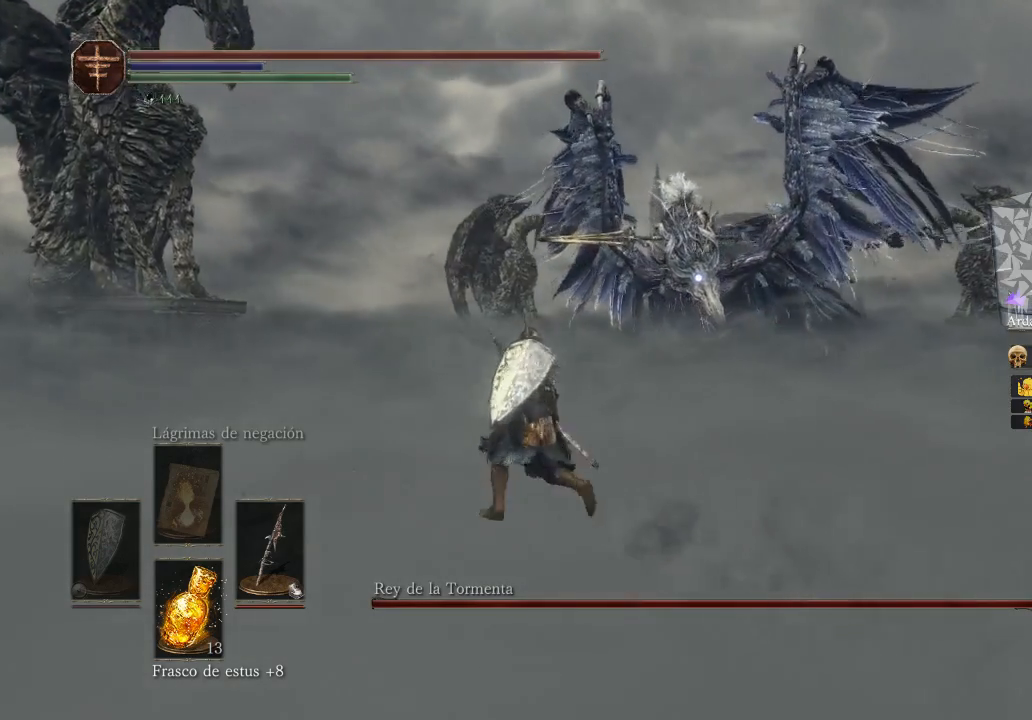
{"buttons": [], "left_stick": "up-left", "right_stick": "center", "events": []}
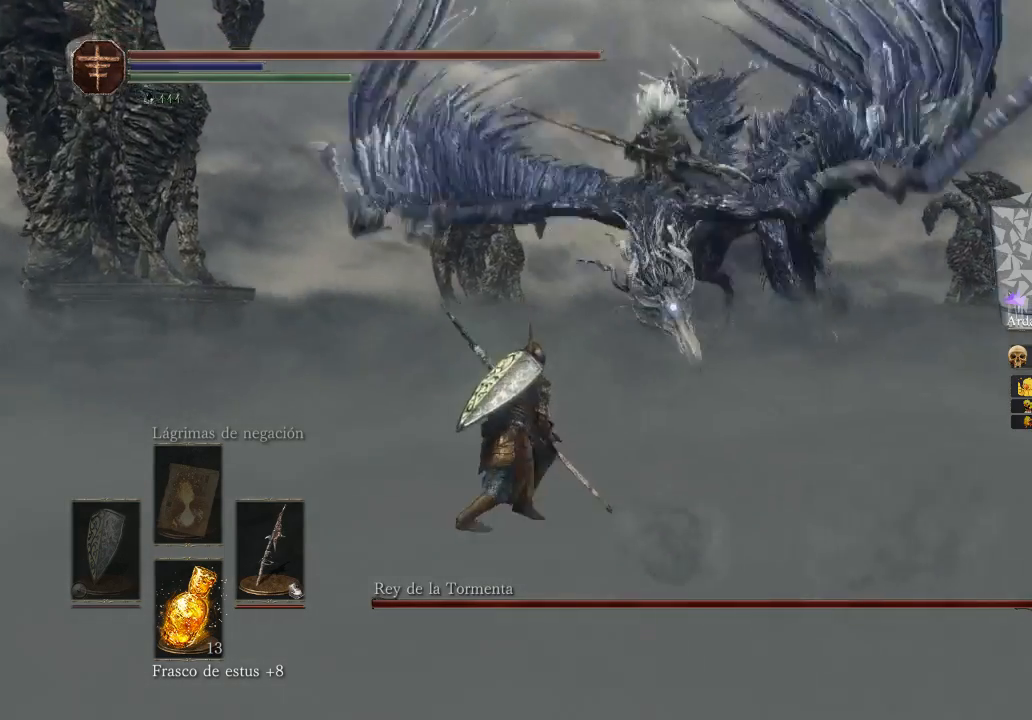
{"buttons": [], "left_stick": "up-left", "right_stick": "center", "events": []}
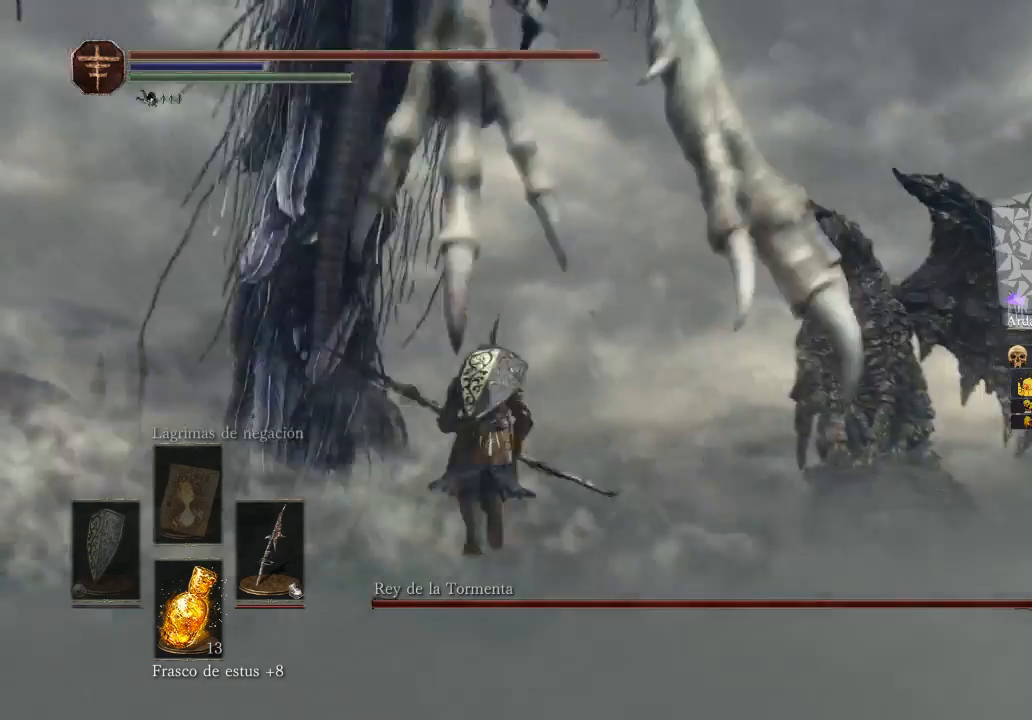
{"buttons": [], "left_stick": "left", "right_stick": "center", "events": [[67, "left_stick", "left"]]}
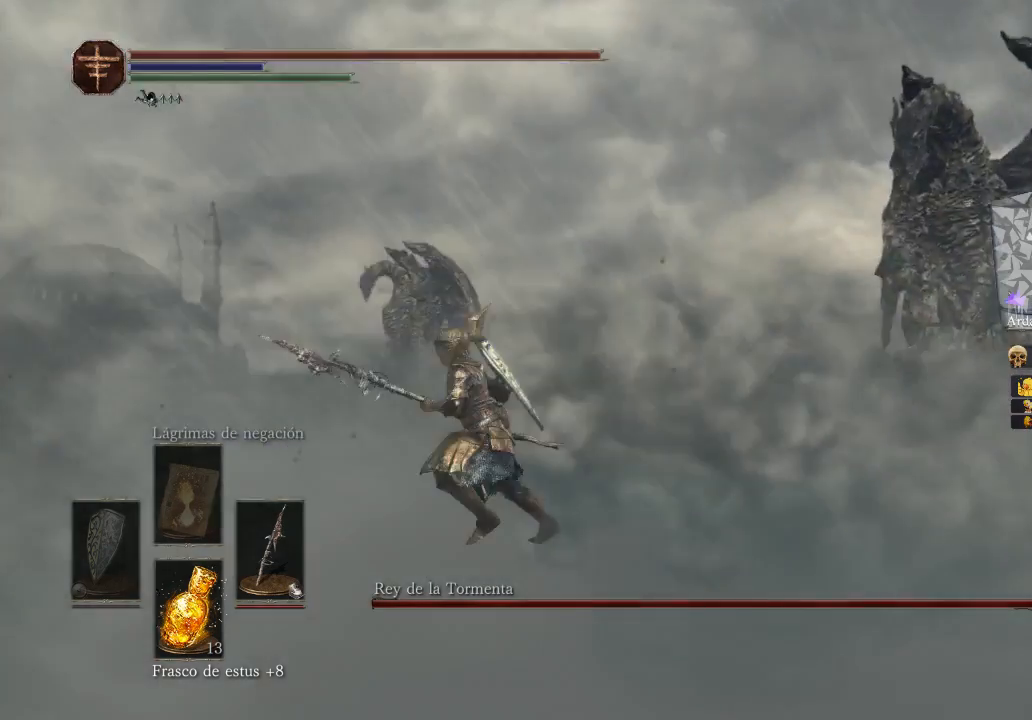
{"buttons": [], "left_stick": "up", "right_stick": "right", "events": [[433, "left_stick", "up"], [433, "right_stick", "right"]]}